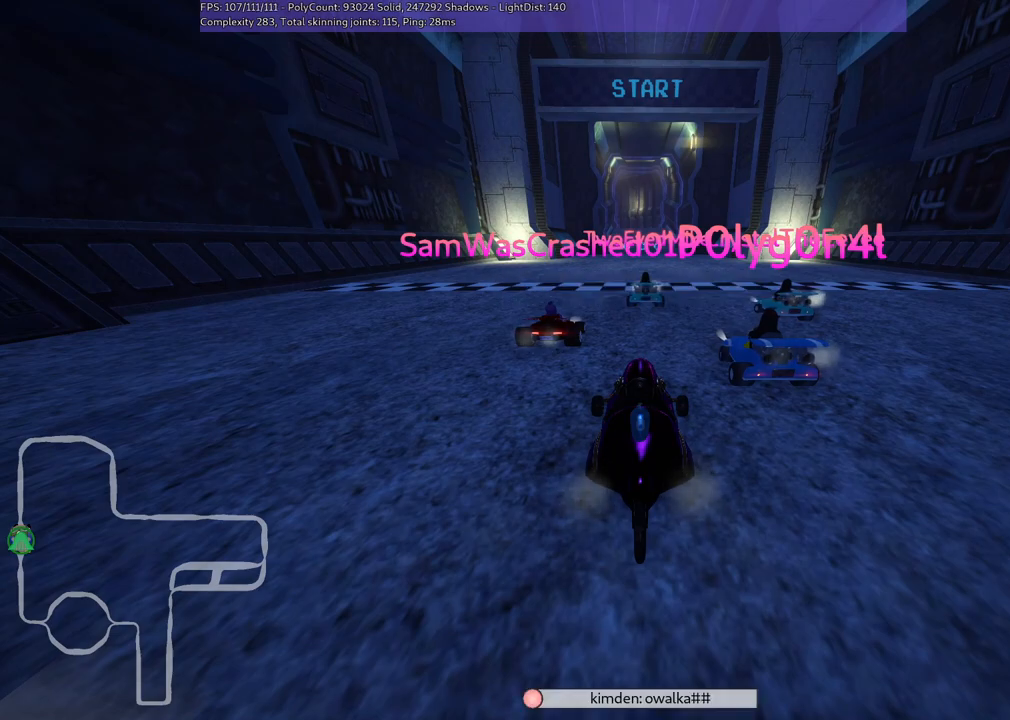
Gameplay with keyboard; each line is a JSON object with the keys held at the frame after it. "events" lists presses ("down") and releases ("up") of ".", "/", "alt_r", "b", "c", "comma", "ctrl_r", "d", "down", "f", "g", "h", "j", "k", "l", "left", "m", "n", "quote", "return", "right", "semicolon", "shift_r", "space", "super", "up" and "v" between this image and that frame as [ms after this image, input, new state], when the widget could be followed in between. No other keys are recorded. Mouse input is not recorded.
{"keys": ["b"], "events": [[467, "b", "down"]]}
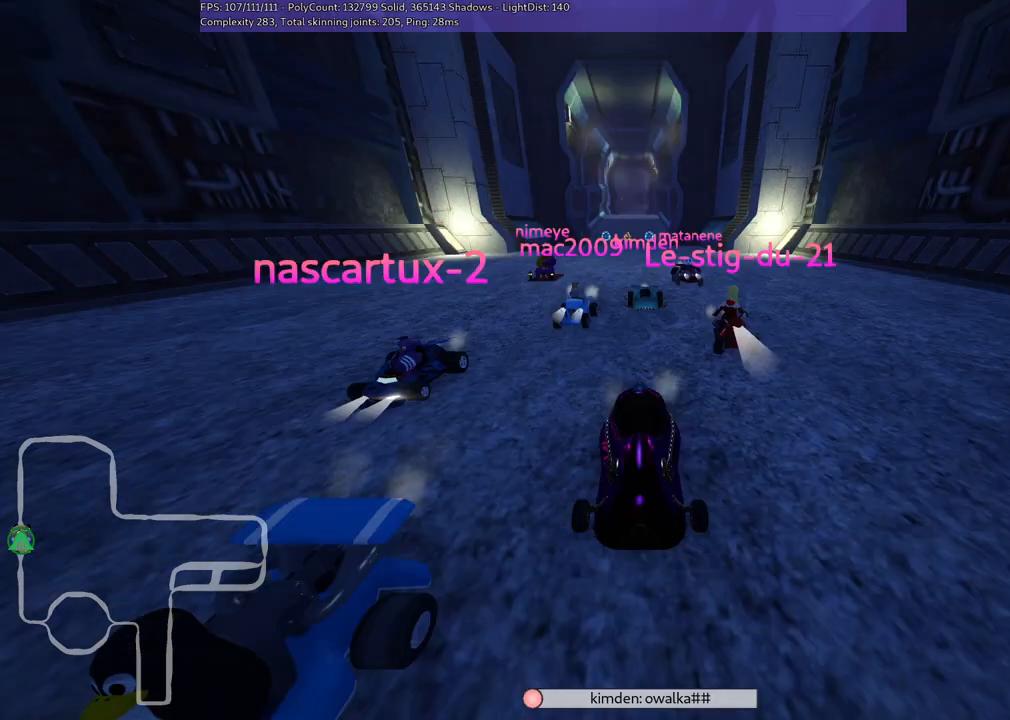
{"keys": ["b"], "events": []}
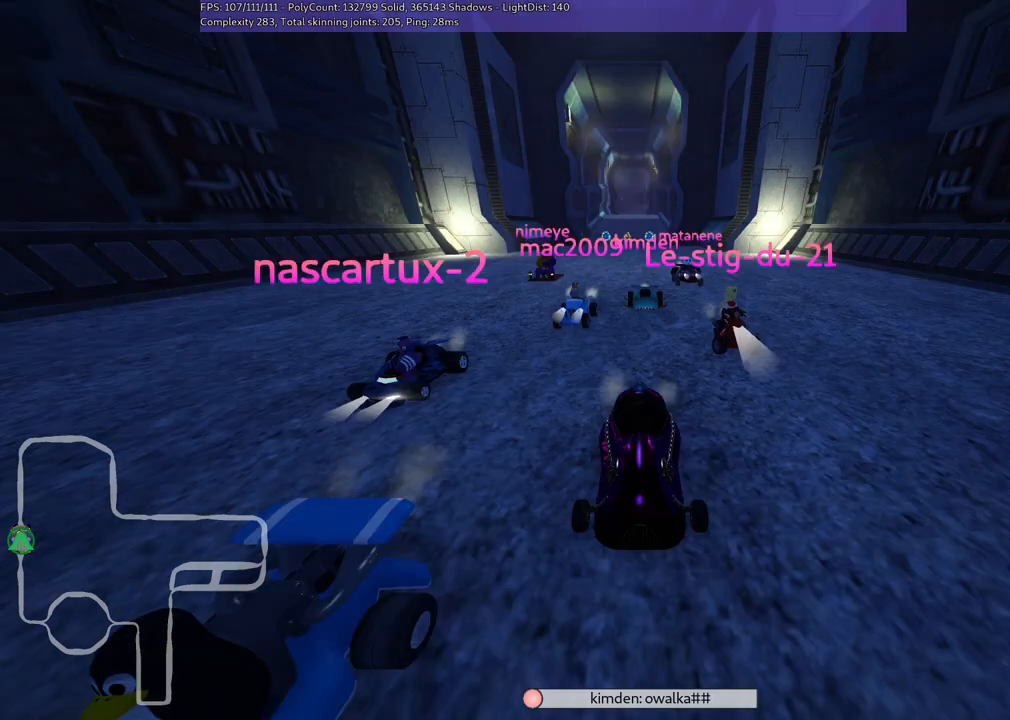
{"keys": [], "events": [[133, "b", "up"]]}
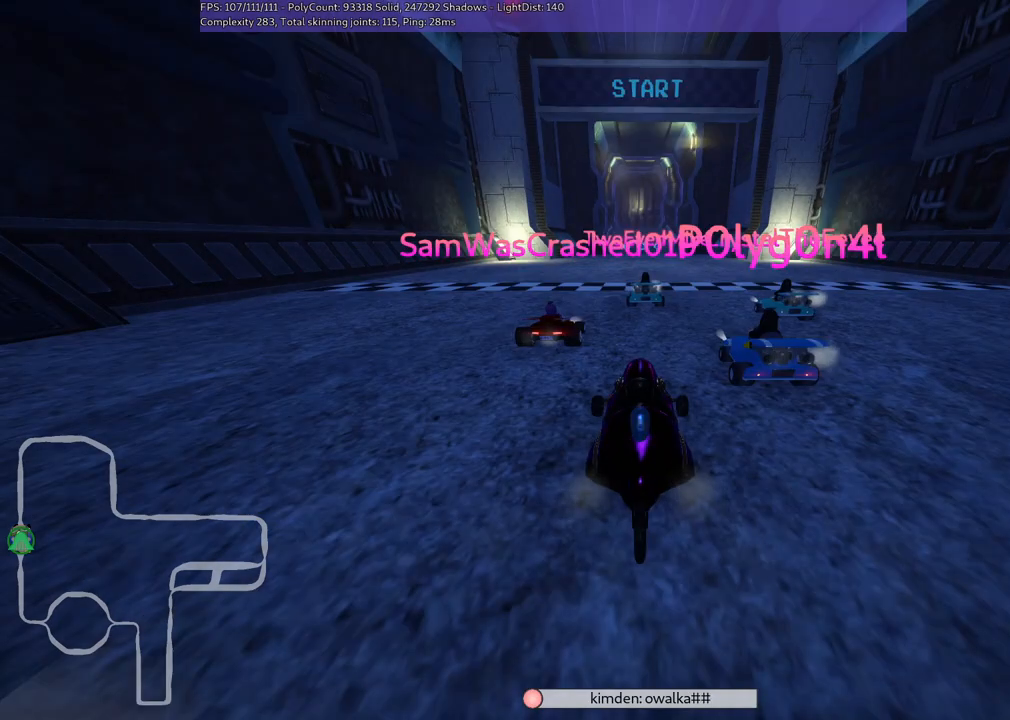
{"keys": [], "events": []}
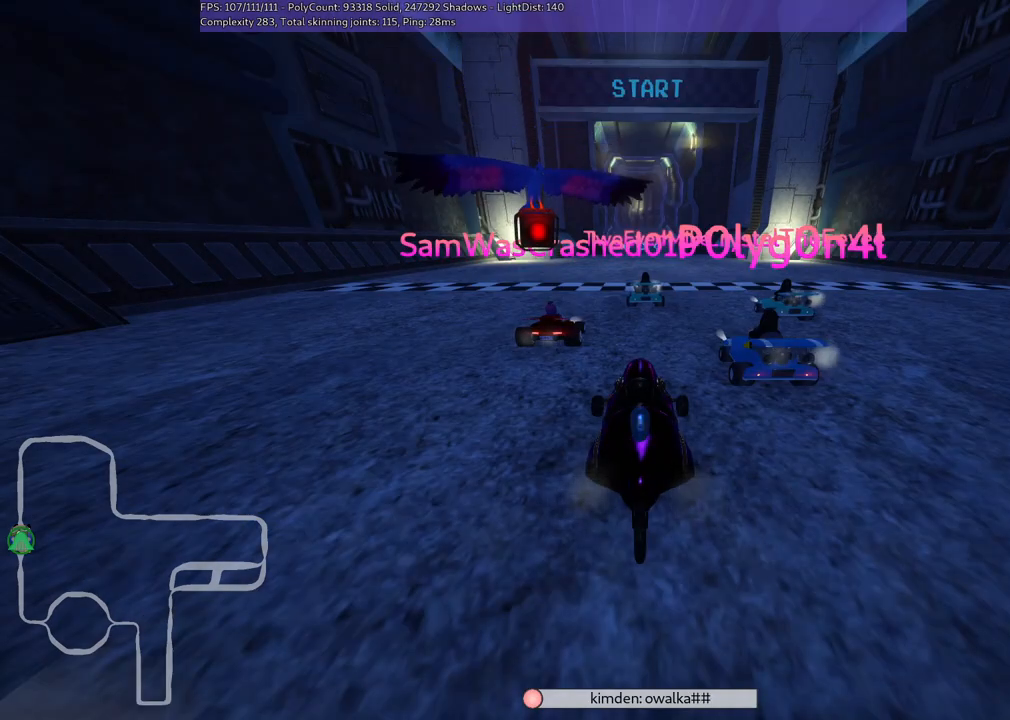
{"keys": [], "events": []}
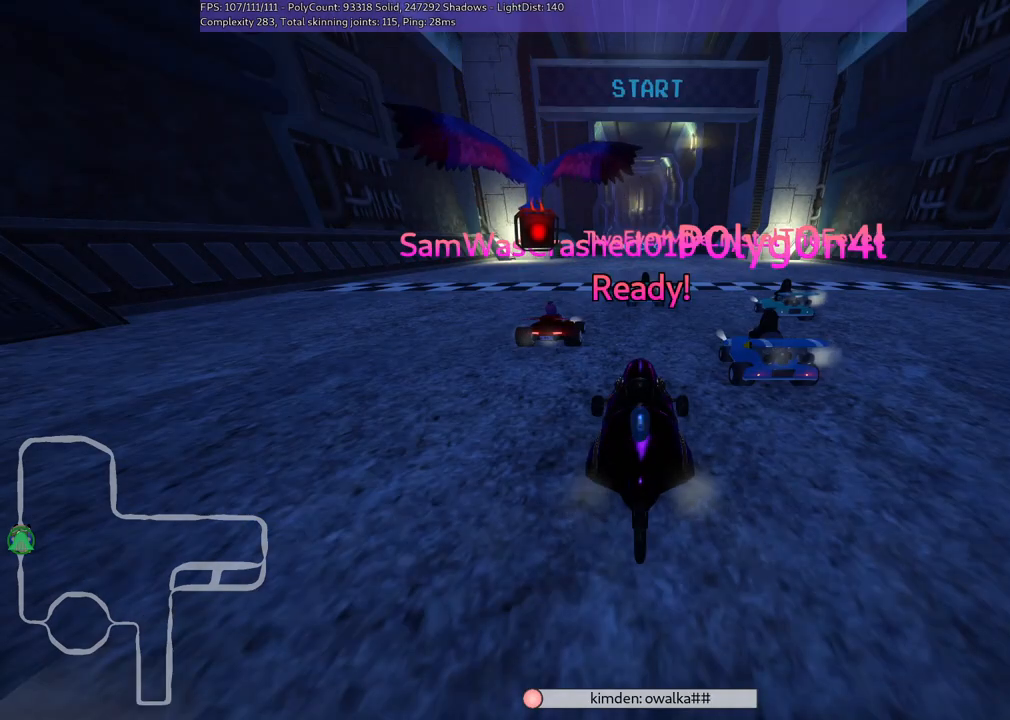
{"keys": [], "events": []}
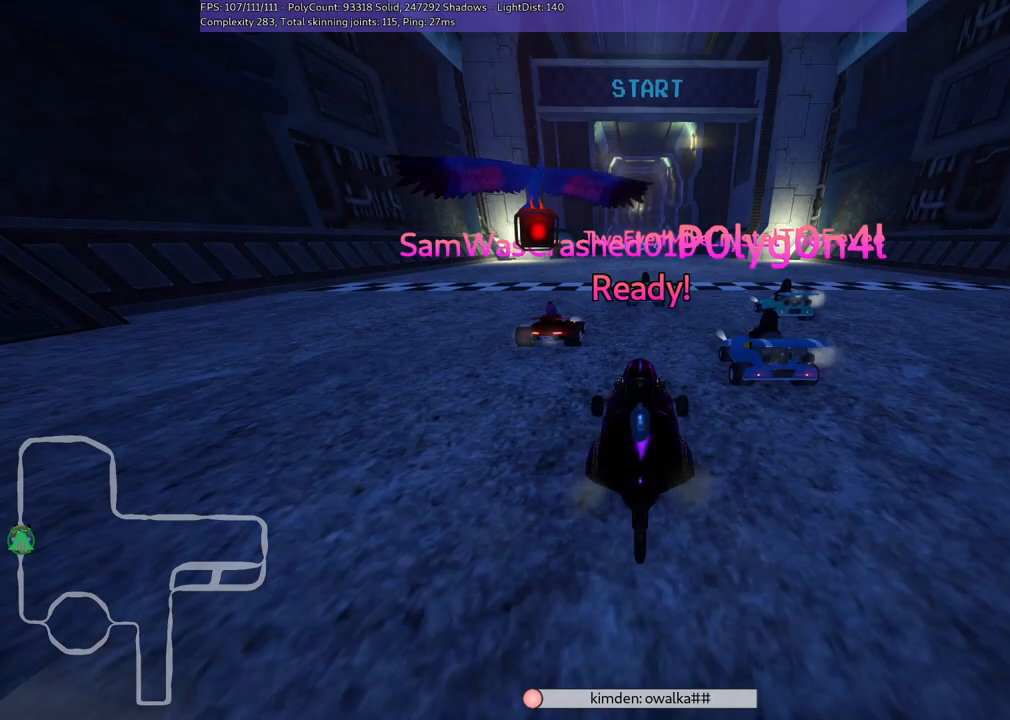
{"keys": [], "events": []}
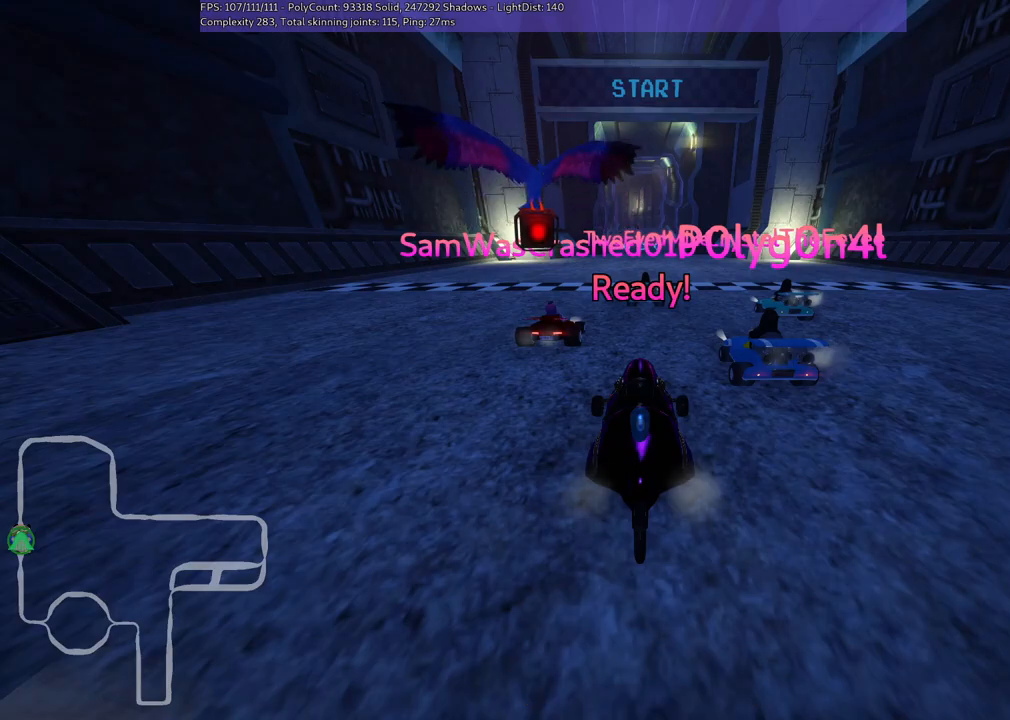
{"keys": ["left", "up"], "events": [[33, "up", "down"], [83, "left", "down"]]}
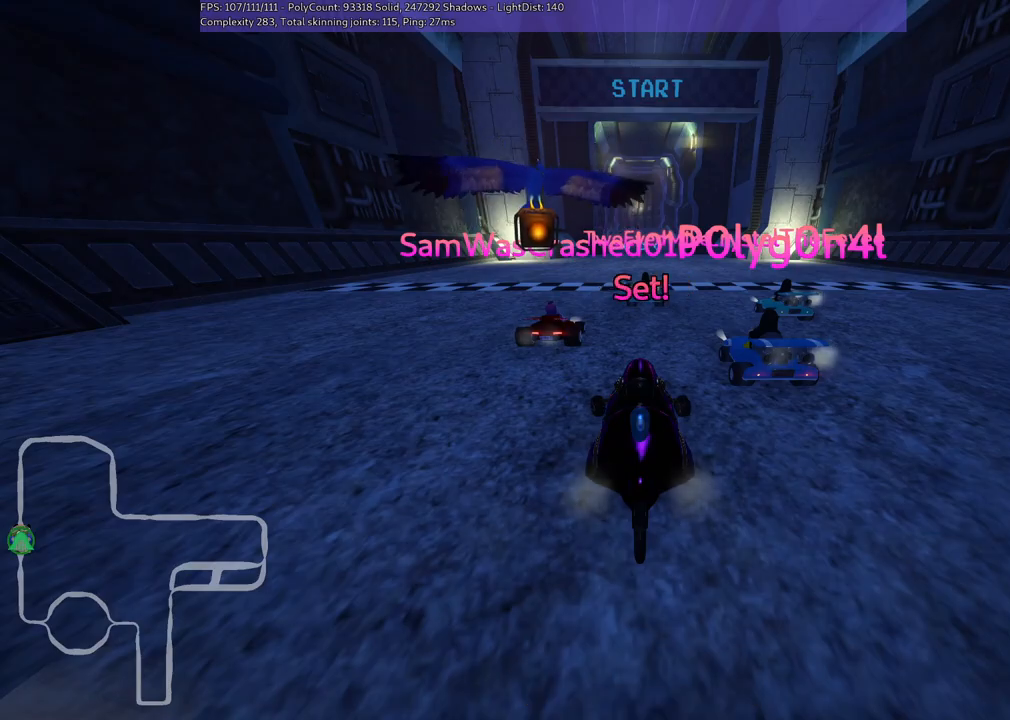
{"keys": ["left", "up"], "events": []}
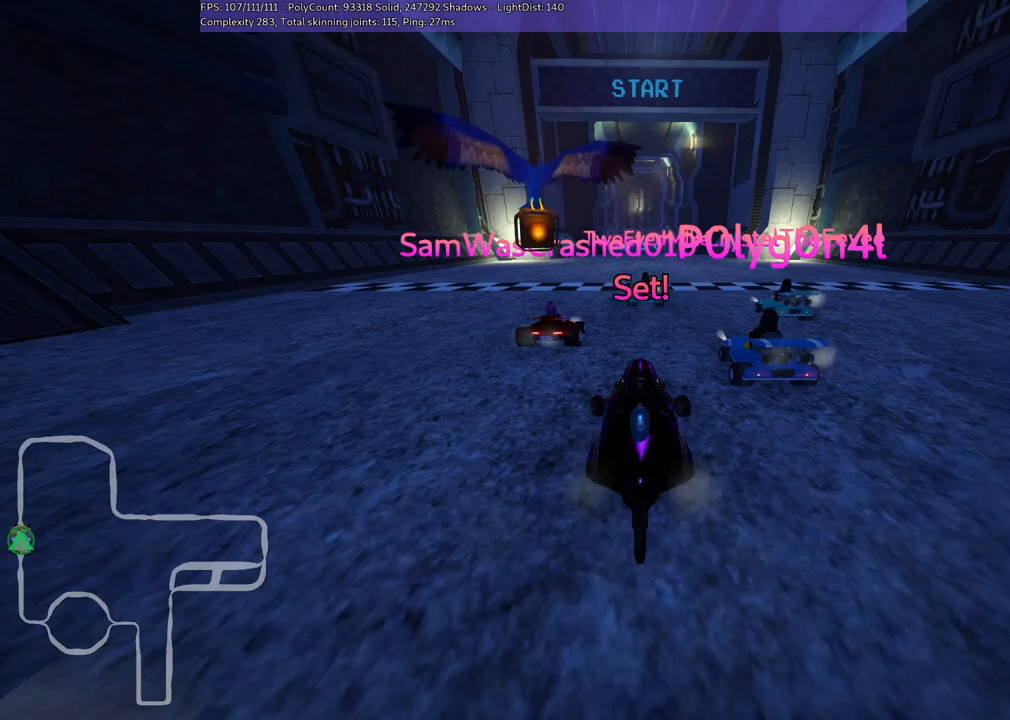
{"keys": ["m", "right", "up"], "events": [[300, "left", "up"], [400, "right", "down"], [450, "m", "down"]]}
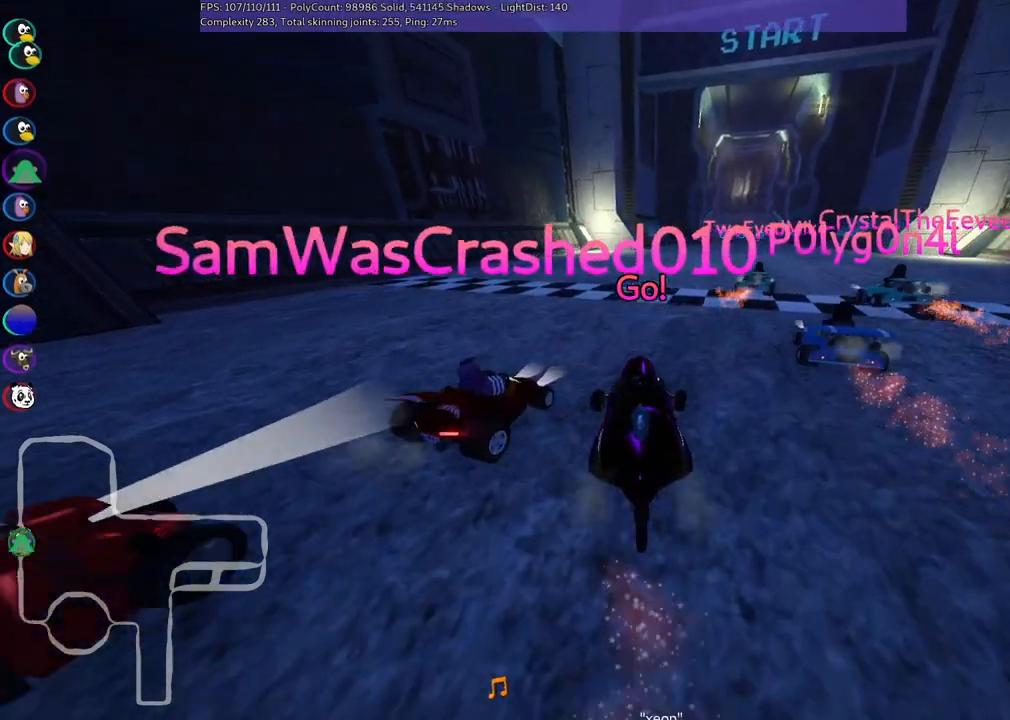
{"keys": ["left", "m", "right", "up"], "events": [[133, "left", "down"], [183, "right", "up"], [367, "right", "down"]]}
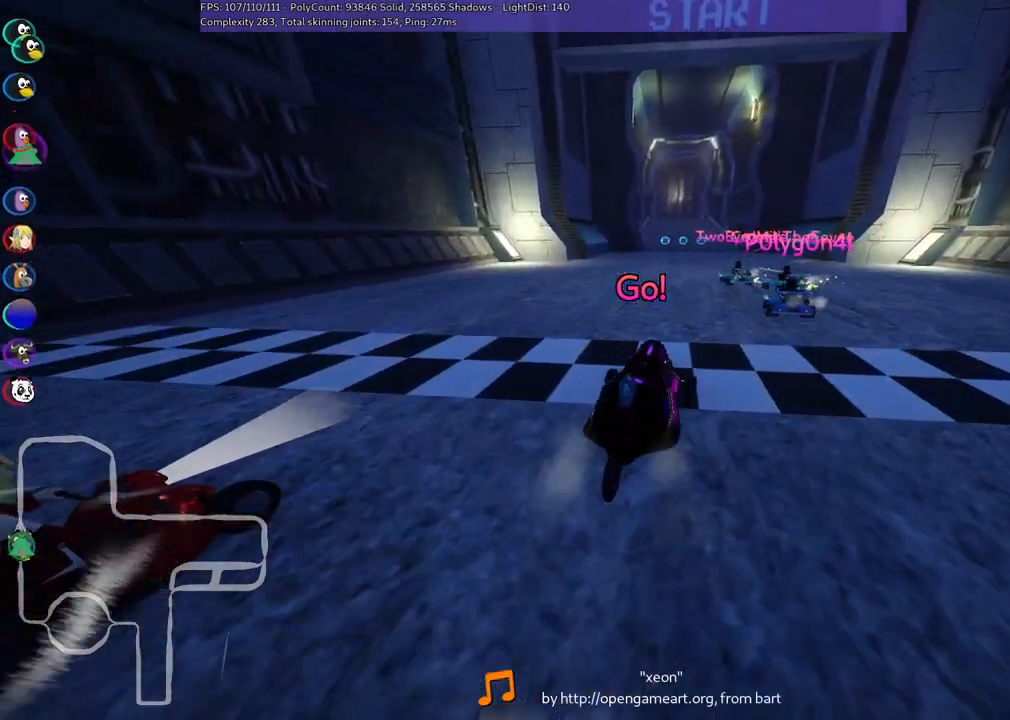
{"keys": ["left", "m", "up"], "events": [[17, "right", "up"]]}
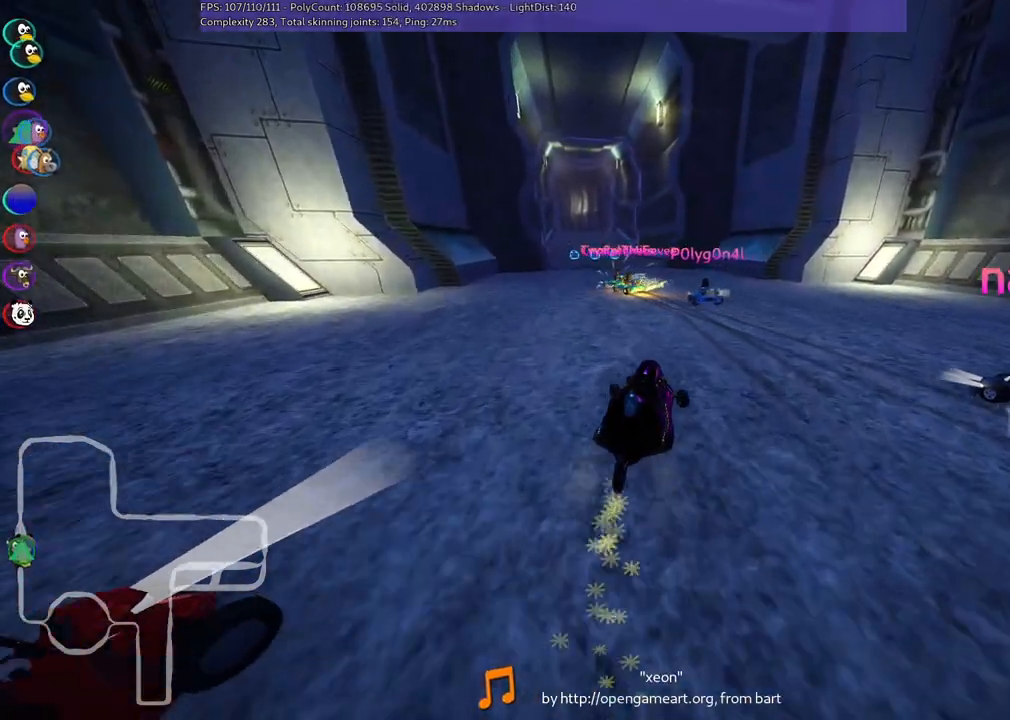
{"keys": ["left", "up"], "events": [[450, "m", "up"]]}
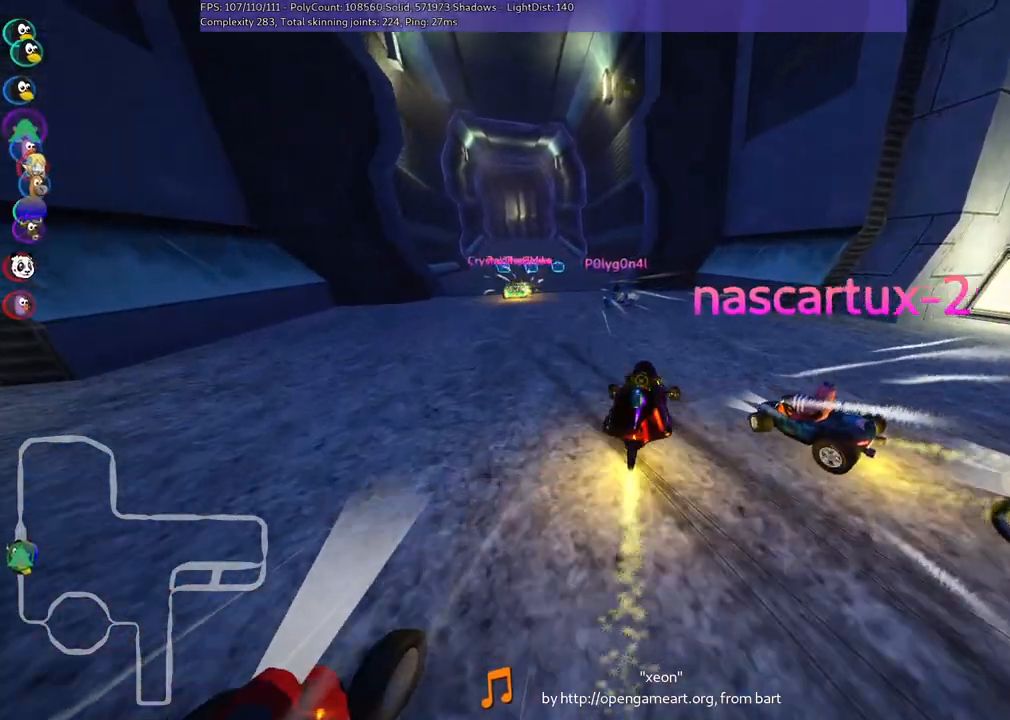
{"keys": ["up"], "events": [[233, "left", "up"]]}
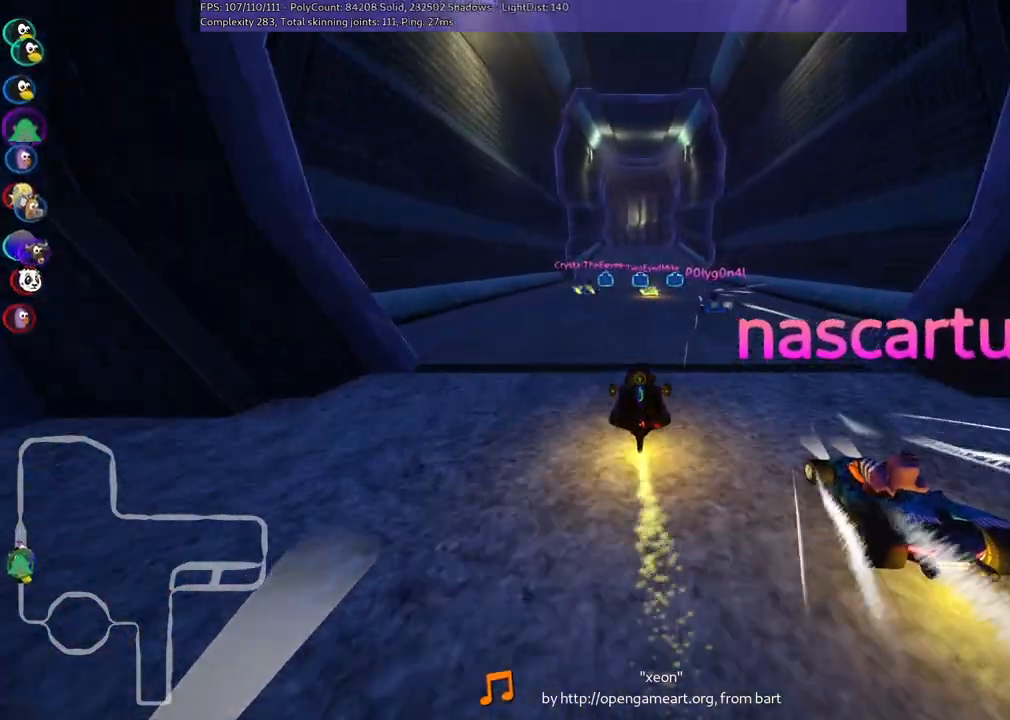
{"keys": ["up"], "events": []}
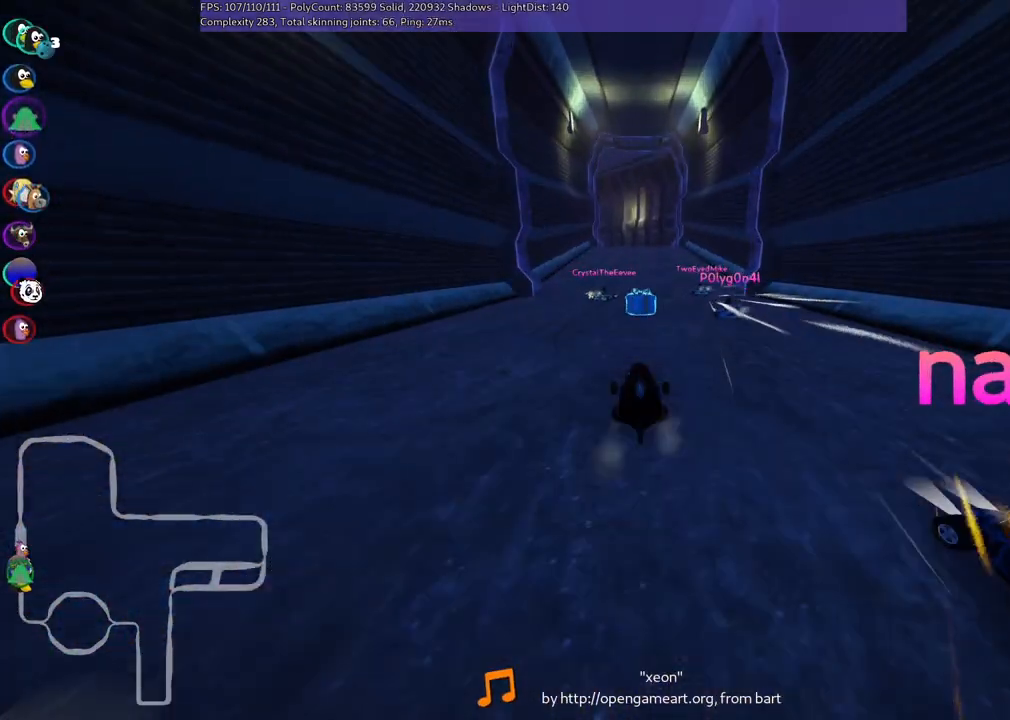
{"keys": ["up"], "events": []}
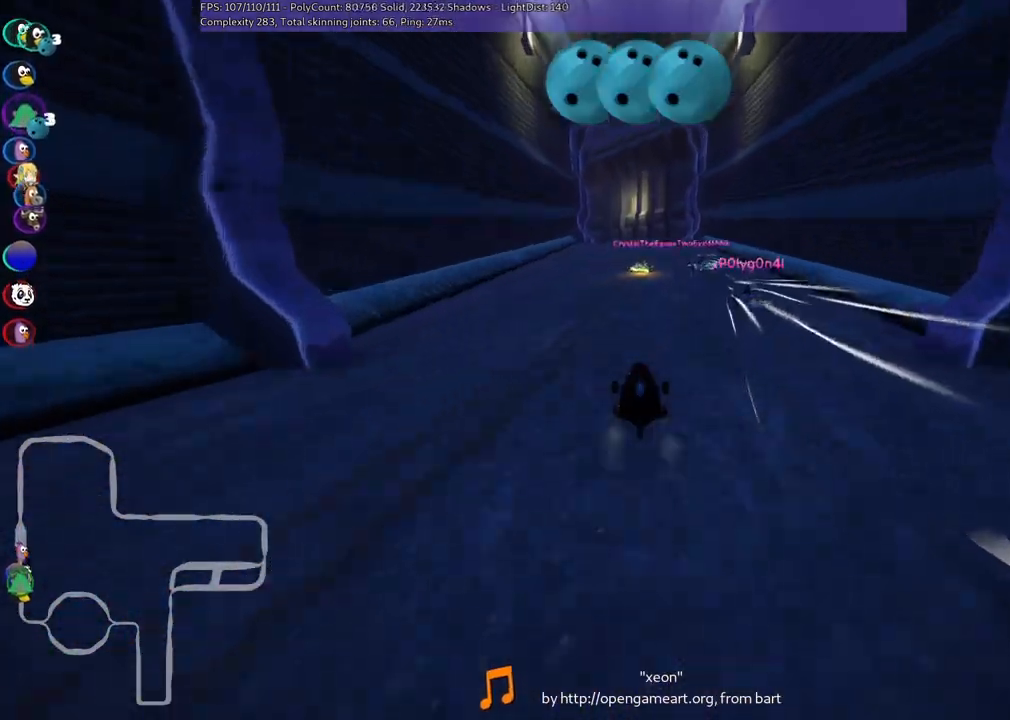
{"keys": ["left", "m", "up"], "events": [[217, "right", "down"], [367, "right", "up"], [417, "left", "down"], [417, "m", "down"]]}
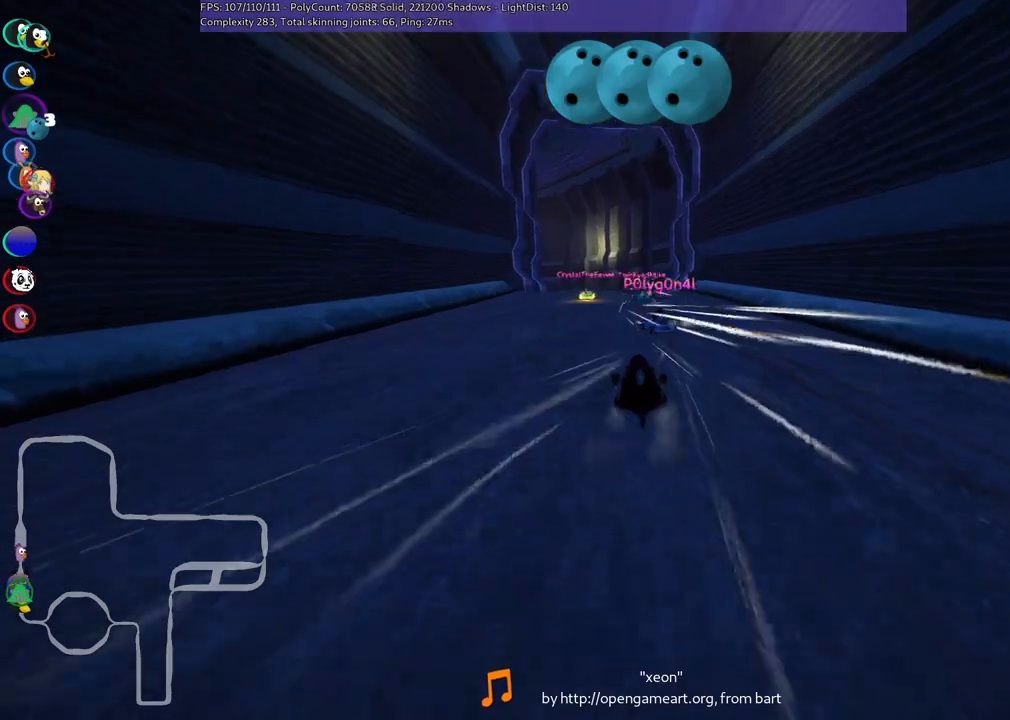
{"keys": ["m", "right", "up"], "events": [[17, "right", "down"], [50, "left", "up"]]}
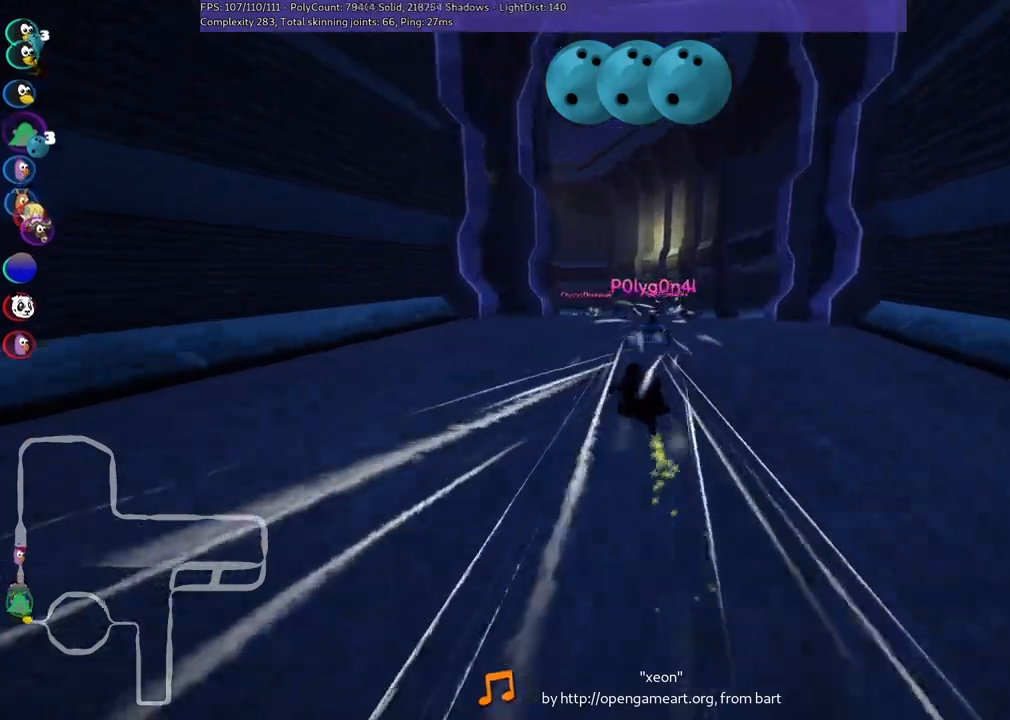
{"keys": ["up"], "events": [[183, "left", "down"], [417, "right", "up"], [500, "left", "up"], [500, "m", "up"]]}
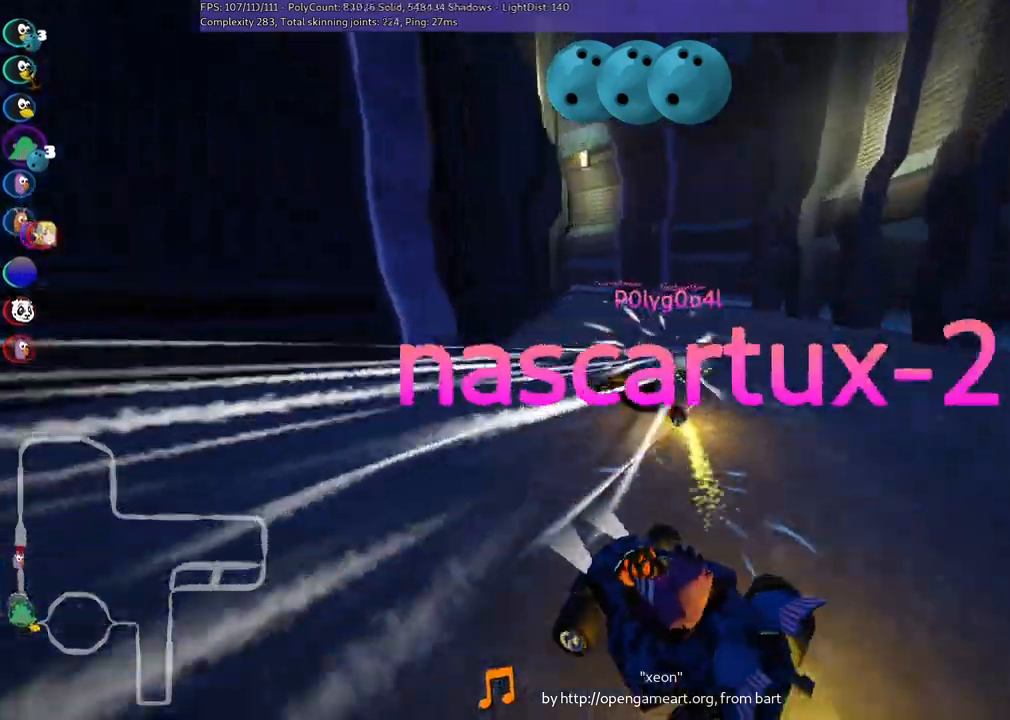
{"keys": ["up"], "events": []}
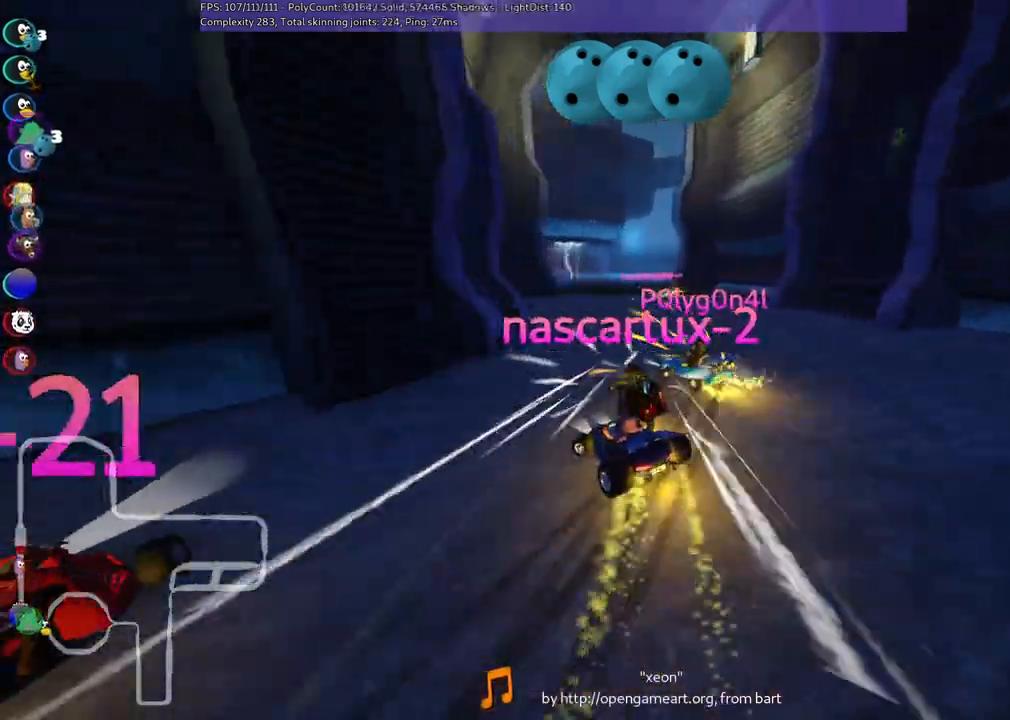
{"keys": ["left", "m", "up"], "events": [[333, "left", "down"], [333, "m", "down"]]}
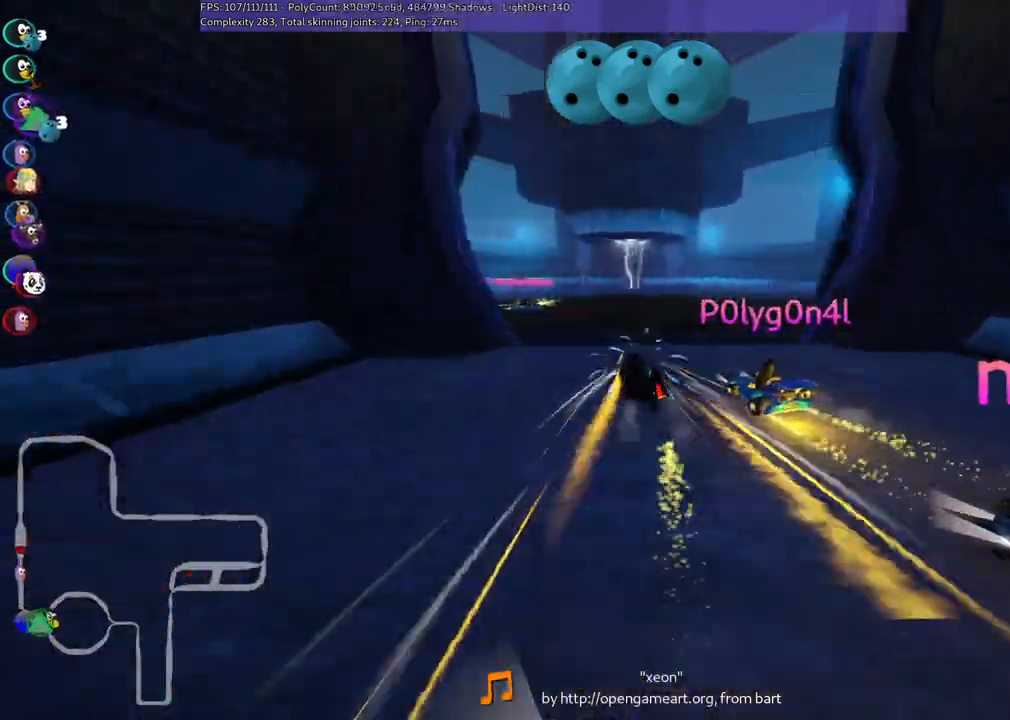
{"keys": ["left", "up"], "events": [[33, "left", "up"], [33, "right", "down"], [83, "left", "down"], [83, "right", "up"], [250, "m", "up"]]}
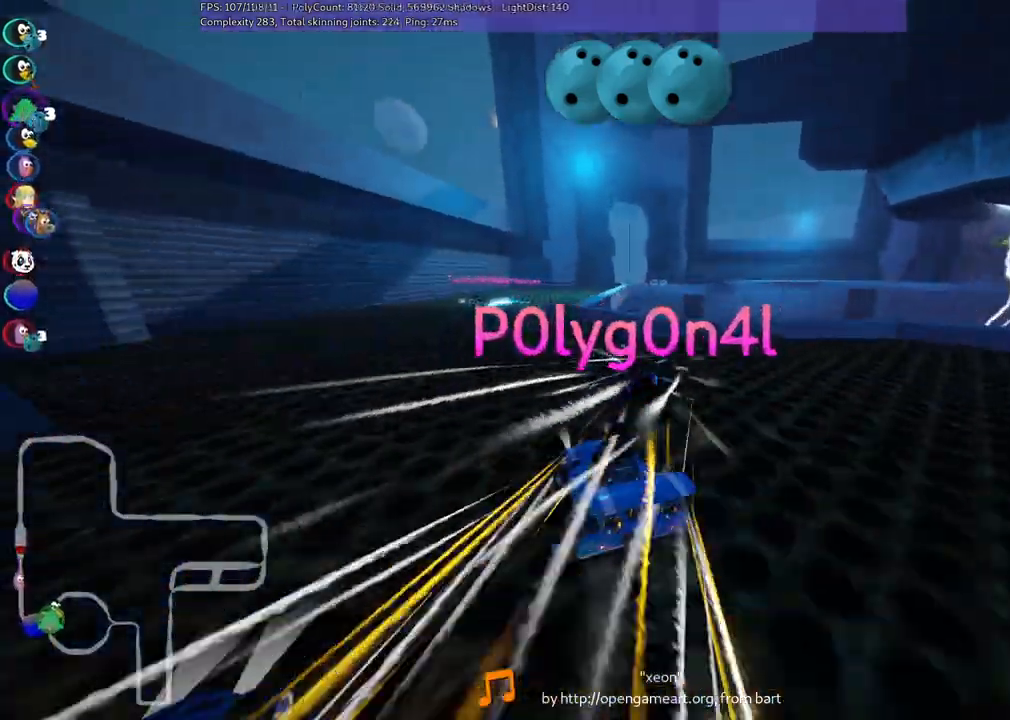
{"keys": ["m", "right", "up"], "events": [[167, "left", "up"], [233, "m", "down"], [233, "right", "down"]]}
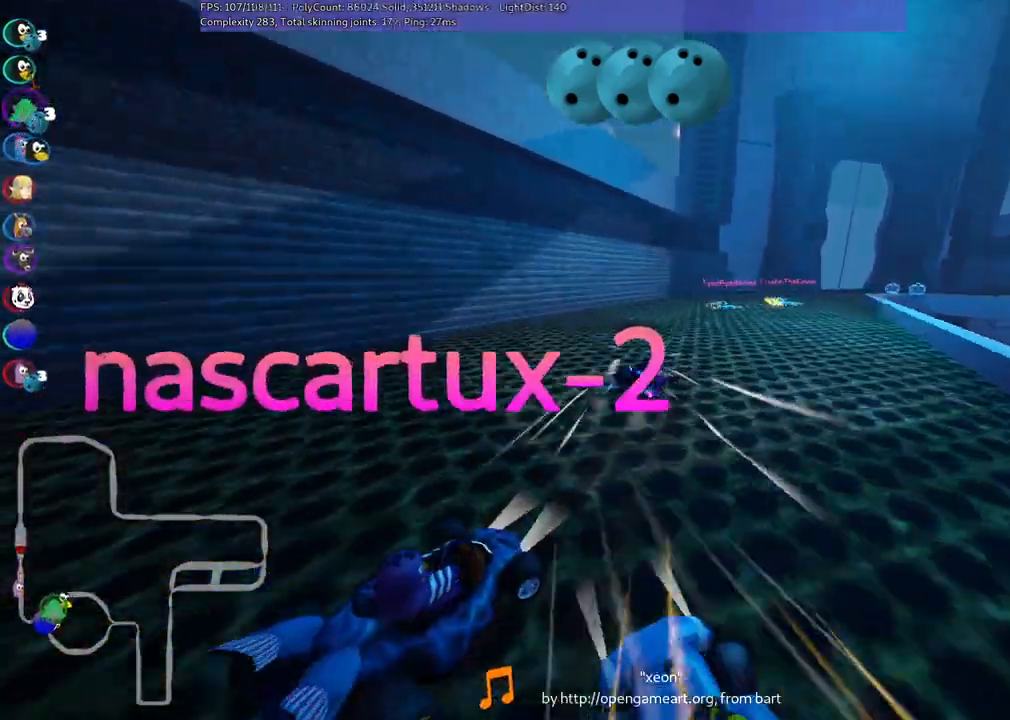
{"keys": ["m", "right", "up"], "events": [[100, "space", "down"], [233, "space", "up"], [283, "right", "up"], [433, "right", "down"]]}
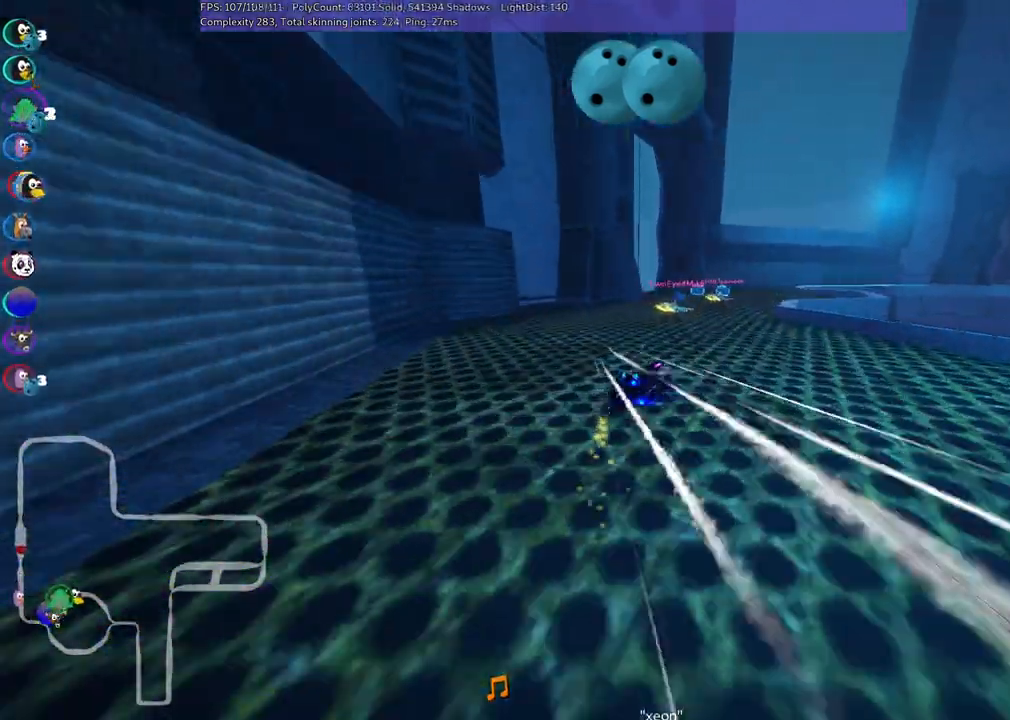
{"keys": ["left", "up"], "events": [[350, "m", "up"], [350, "right", "up"], [450, "left", "down"]]}
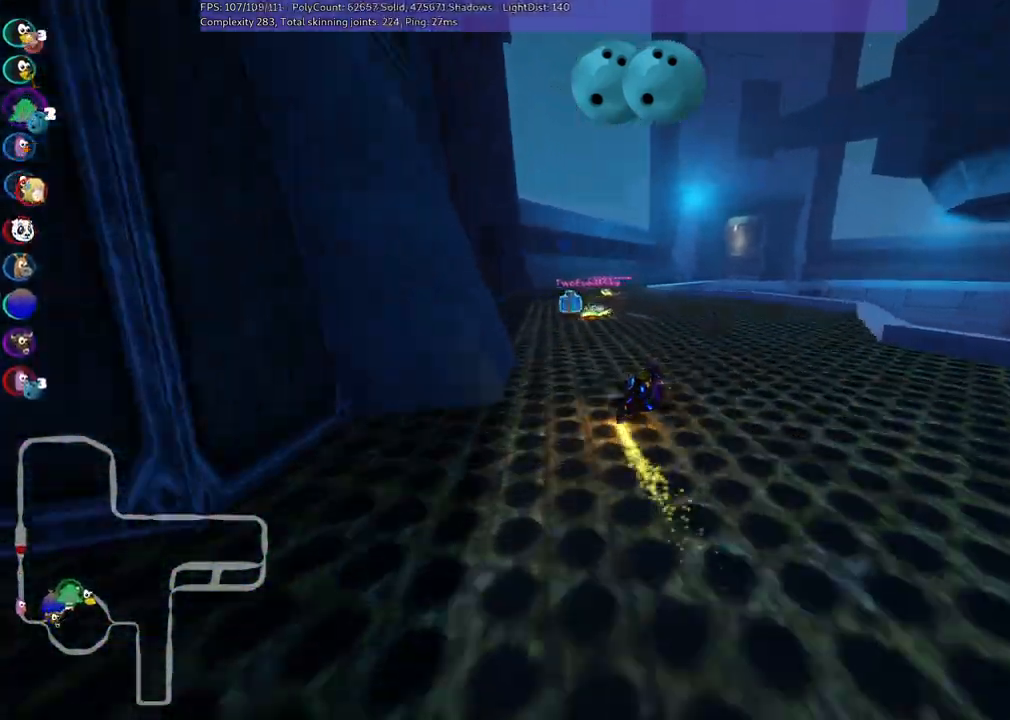
{"keys": ["up"], "events": [[167, "left", "up"], [167, "space", "down"], [217, "left", "down"], [267, "space", "up"], [300, "left", "up"]]}
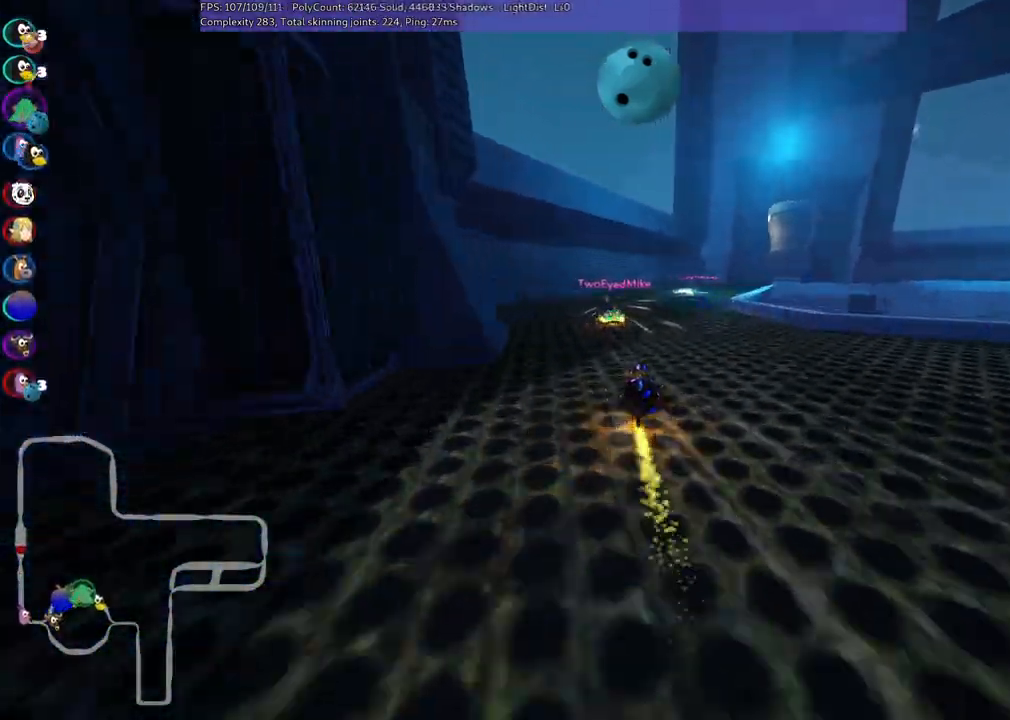
{"keys": ["right", "up"], "events": [[50, "right", "down"], [133, "space", "down"], [233, "right", "up"], [233, "space", "up"], [417, "right", "down"]]}
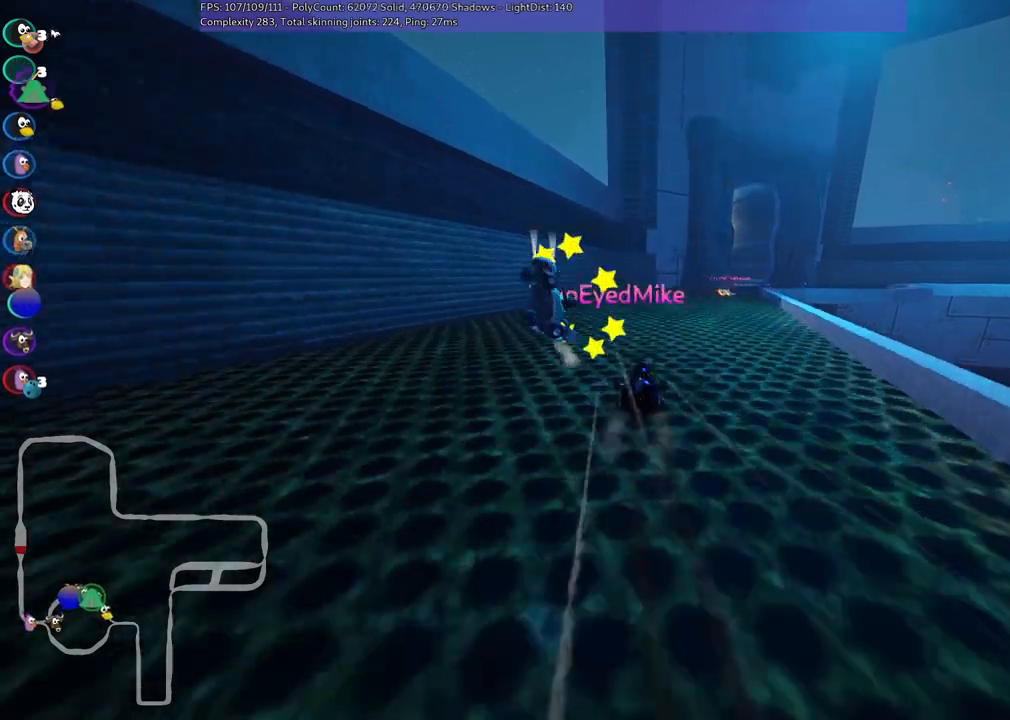
{"keys": ["up"], "events": [[17, "m", "down"], [150, "right", "up"], [200, "m", "up"], [333, "left", "down"], [483, "left", "up"]]}
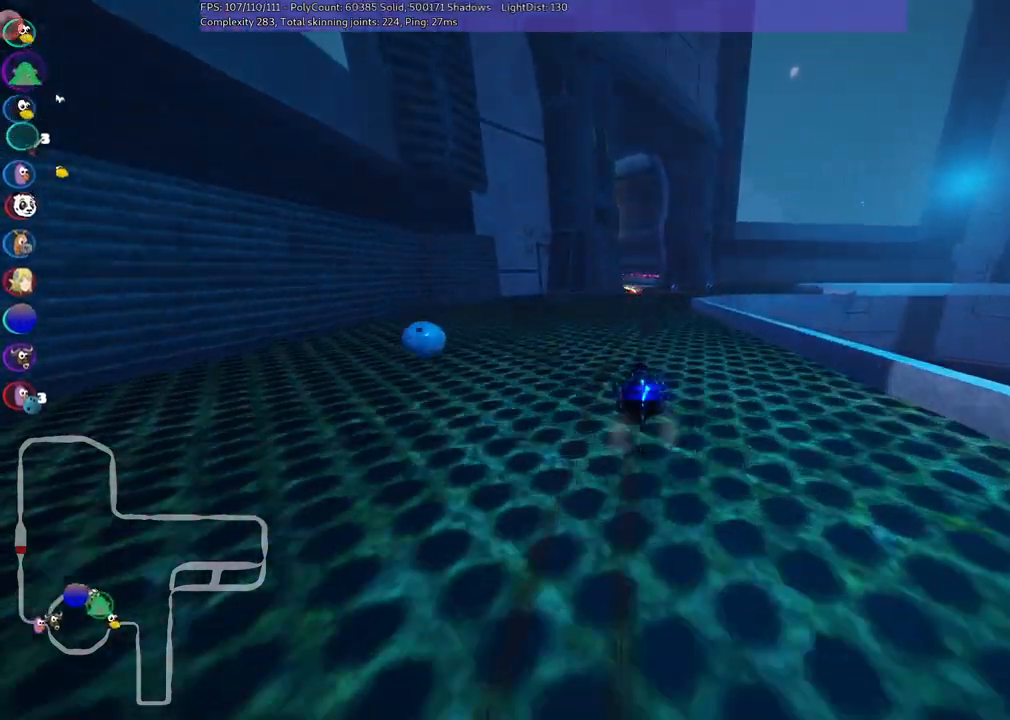
{"keys": ["right", "up"], "events": [[67, "right", "down"], [200, "right", "up"], [300, "right", "down"]]}
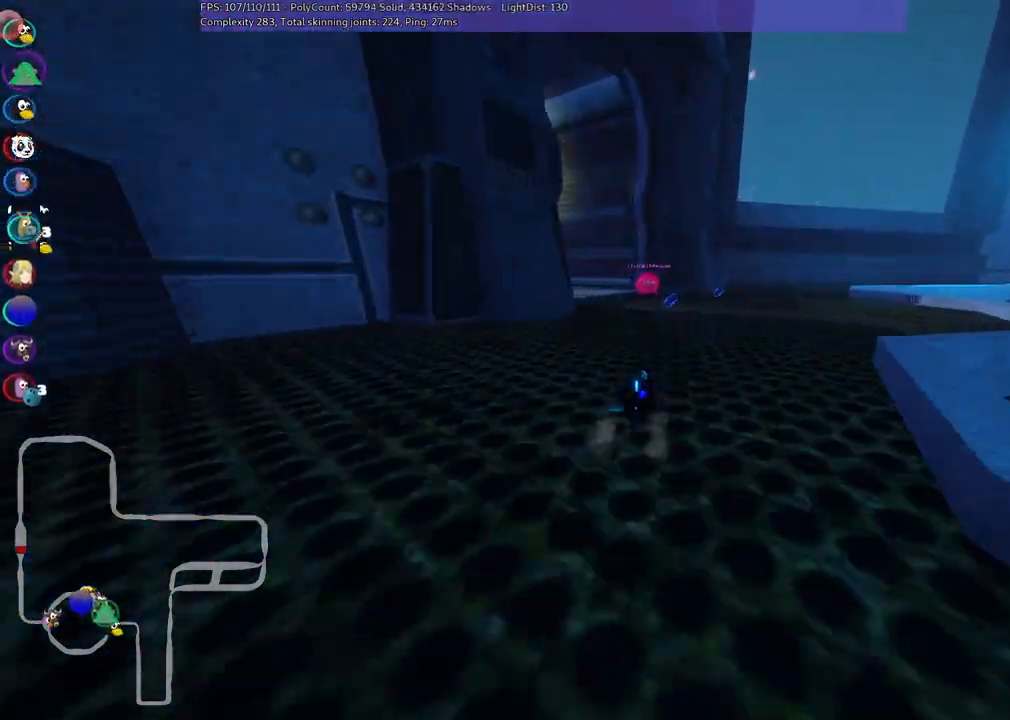
{"keys": ["left", "n", "up"], "events": [[33, "right", "up"], [83, "left", "down"], [83, "m", "down"], [450, "m", "up"], [450, "n", "down"]]}